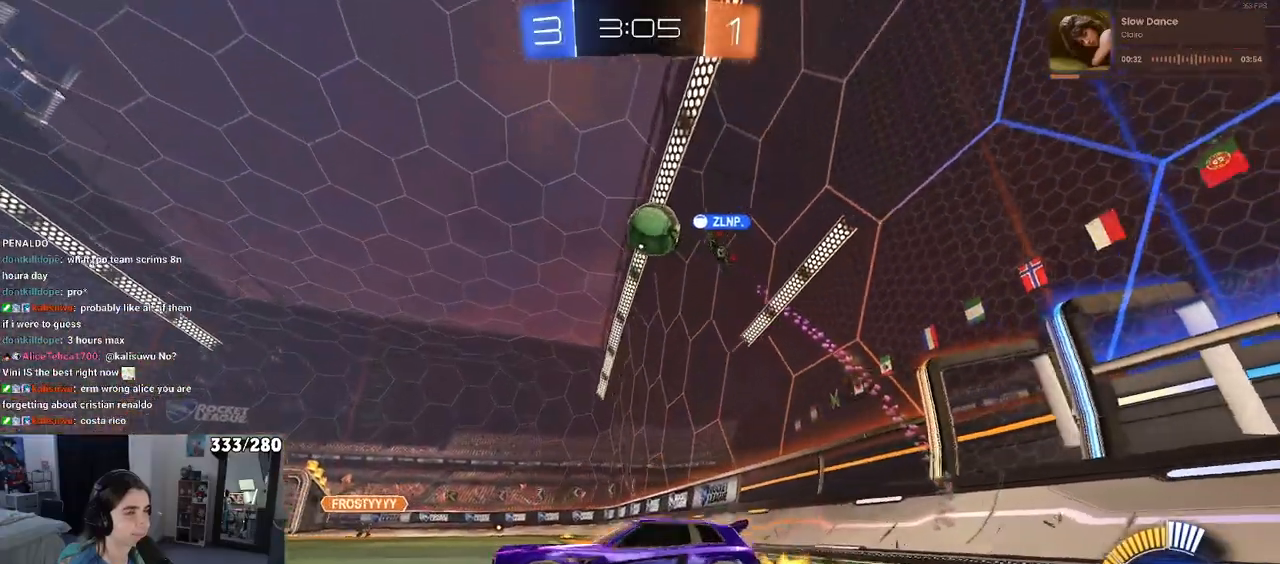
Gameplay with a controller (PlayStation layout); each line is a JSON object with the inputs held at the frame after it. "events" lists button and stick changes between this image and that frame as [ms after this image, input, new state], when the widget could be followed in between.
{"buttons": ["R2"], "left_stick": "right", "right_stick": "center", "events": [[33, "left_stick", "center"], [400, "left_stick", "right"]]}
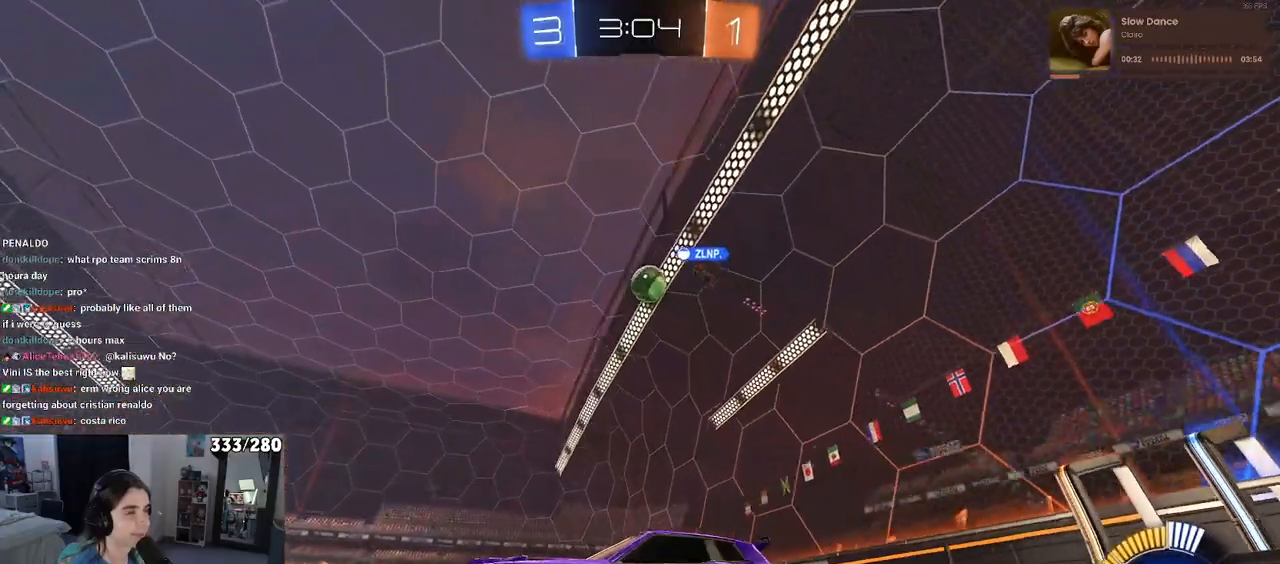
{"buttons": ["R2"], "left_stick": "center", "right_stick": "center", "events": [[117, "left_stick", "center"]]}
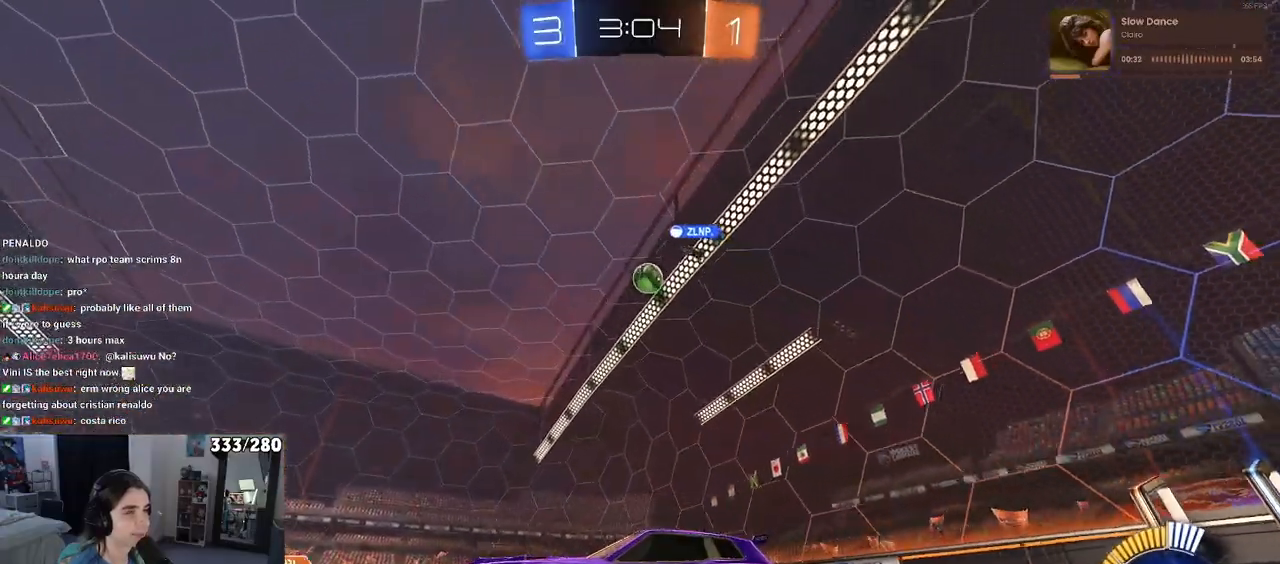
{"buttons": ["R2"], "left_stick": "center", "right_stick": "center", "events": []}
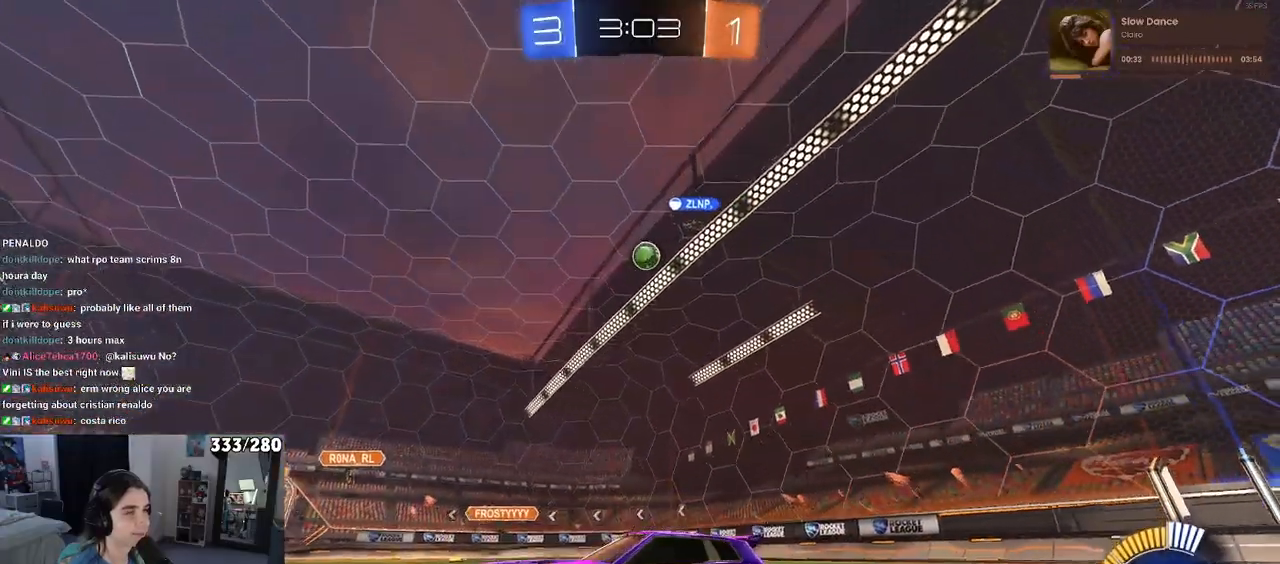
{"buttons": ["R2"], "left_stick": "right", "right_stick": "center", "events": [[483, "left_stick", "right"]]}
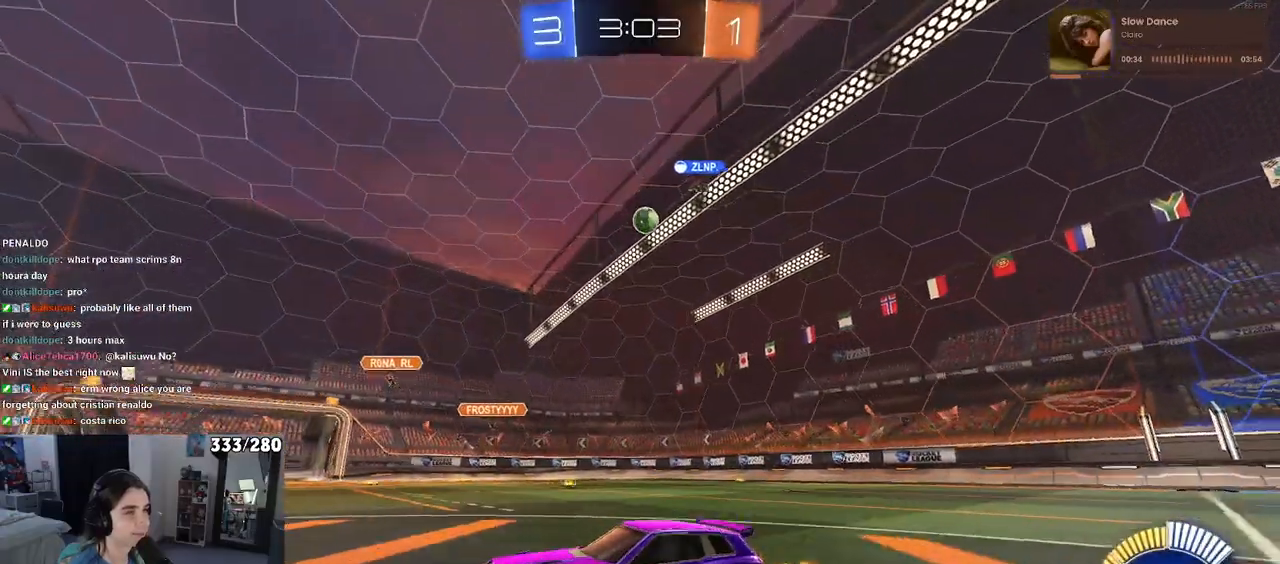
{"buttons": [], "left_stick": "center", "right_stick": "center", "events": [[17, "L2", "down"], [167, "L2", "up"], [167, "left_stick", "center"], [500, "R2", "up"]]}
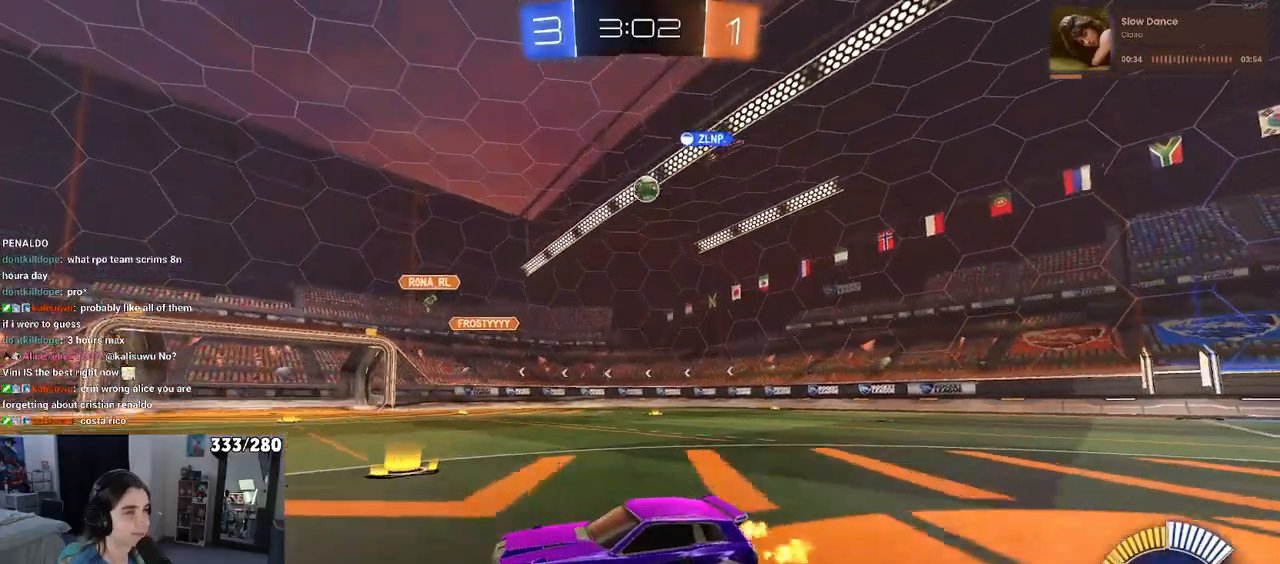
{"buttons": ["R2"], "left_stick": "center", "right_stick": "center", "events": [[67, "left_stick", "right"], [367, "left_stick", "center"], [400, "R2", "down"]]}
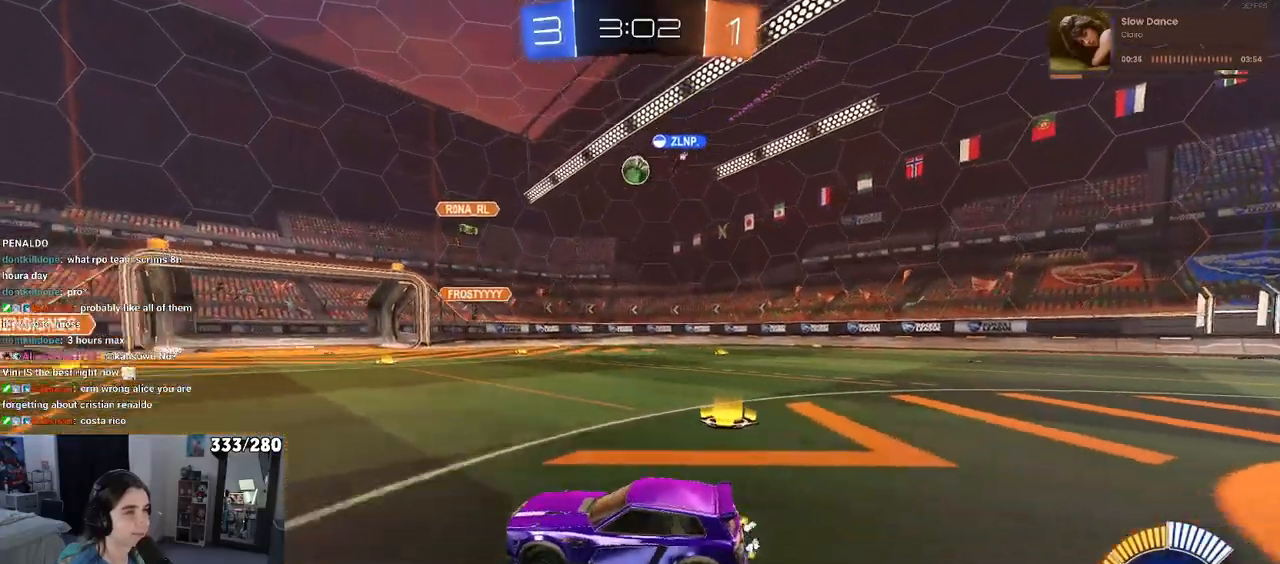
{"buttons": ["R2"], "left_stick": "right", "right_stick": "center", "events": [[217, "left_stick", "right"]]}
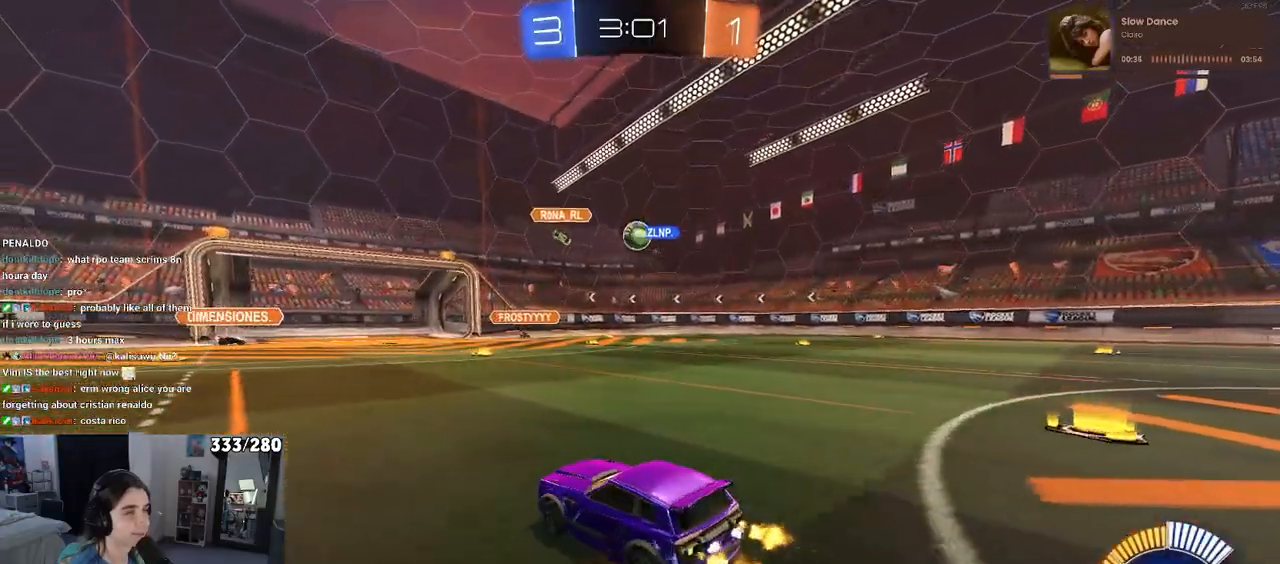
{"buttons": ["R2"], "left_stick": "left", "right_stick": "center", "events": [[283, "left_stick", "center"], [450, "left_stick", "left"]]}
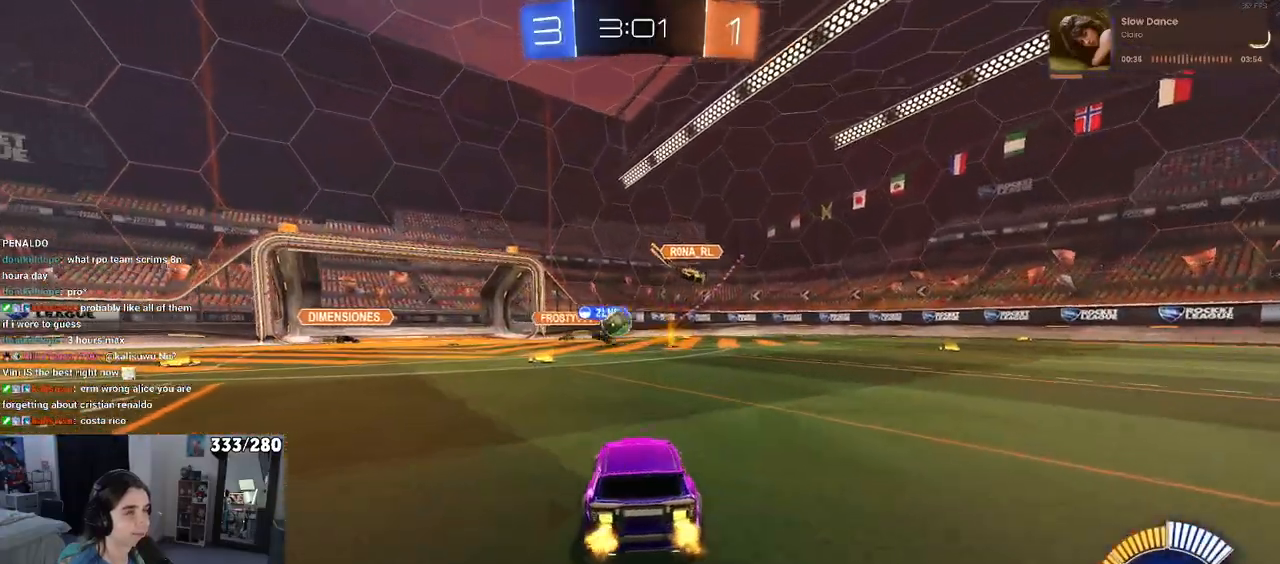
{"buttons": ["R2"], "left_stick": "center", "right_stick": "center", "events": [[267, "left_stick", "center"]]}
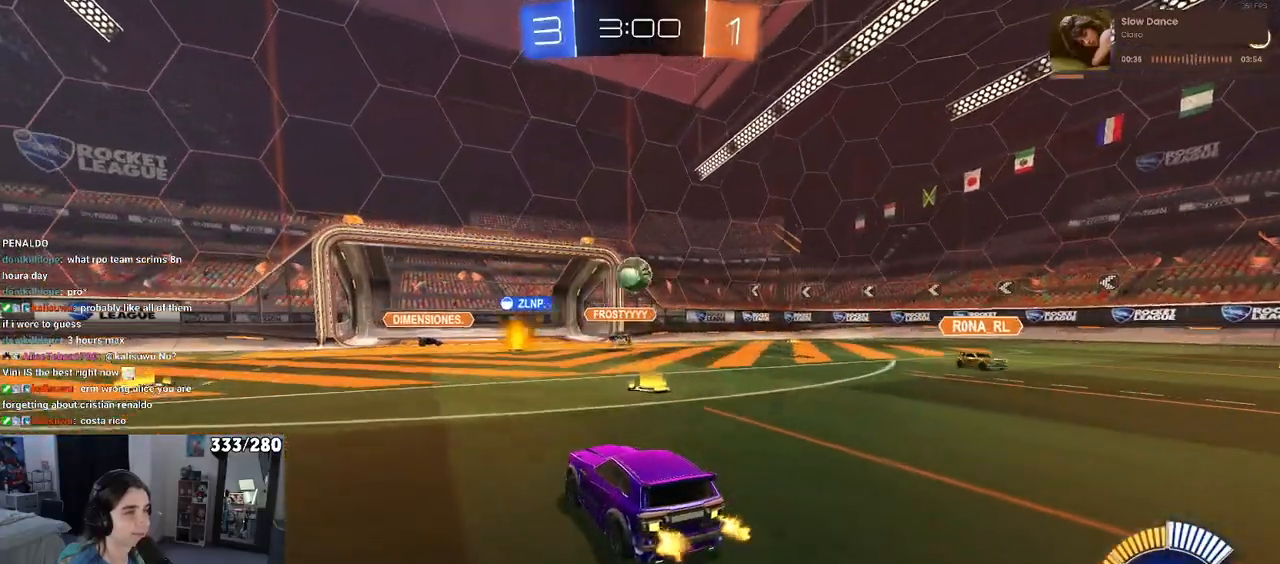
{"buttons": [], "left_stick": "left", "right_stick": "center", "events": [[183, "left_stick", "left"], [250, "R2", "up"], [267, "L2", "down"], [450, "R2", "down"], [467, "L2", "up"], [500, "R2", "up"]]}
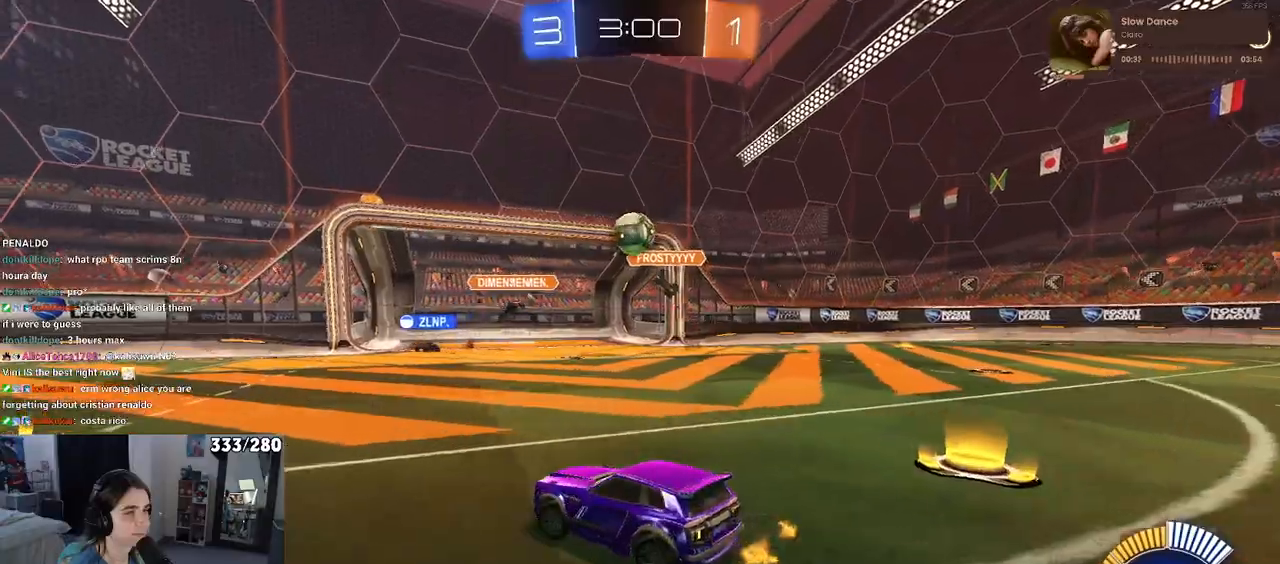
{"buttons": ["R2"], "left_stick": "center", "right_stick": "center", "events": [[17, "R2", "down"], [17, "left_stick", "center"]]}
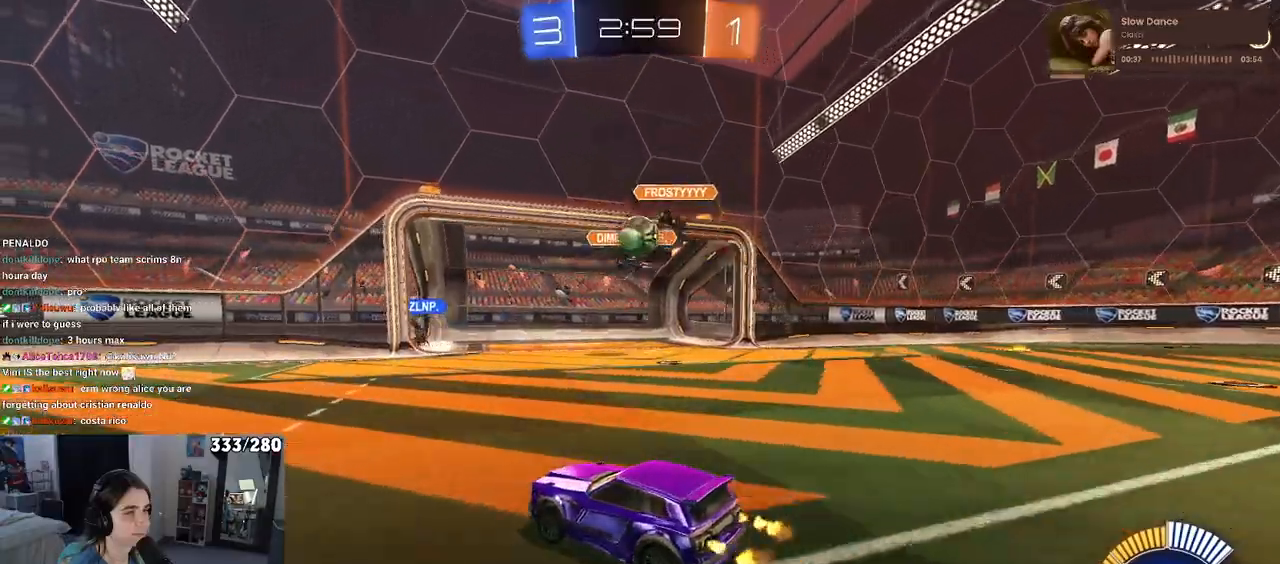
{"buttons": ["R2"], "left_stick": "center", "right_stick": "center", "events": [[250, "left_stick", "right"], [400, "left_stick", "center"]]}
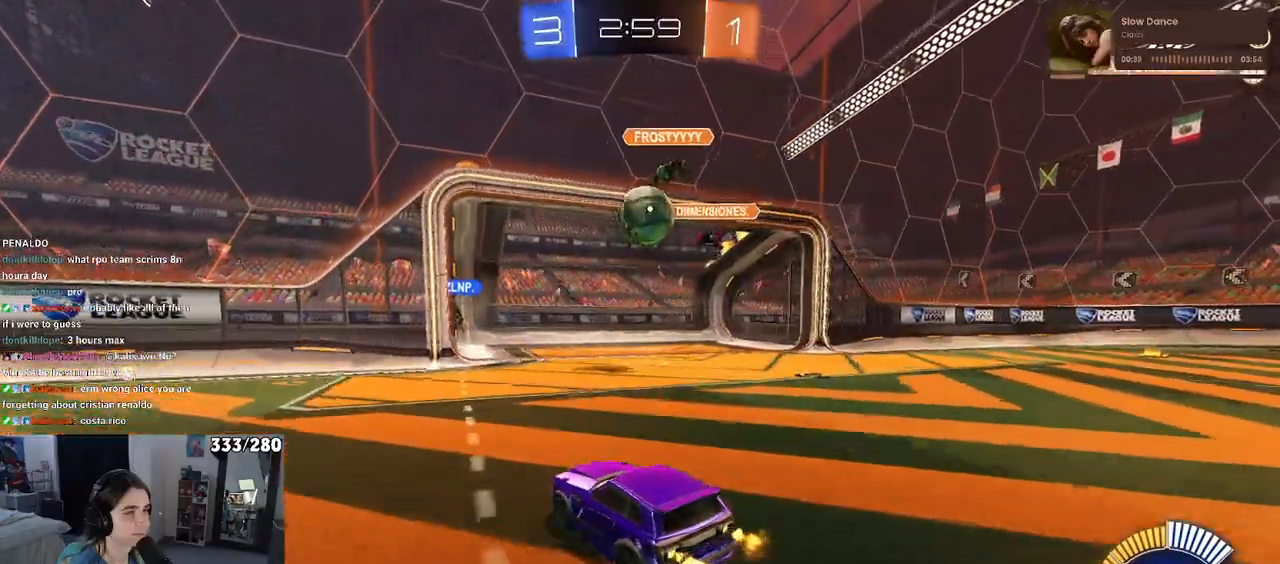
{"buttons": ["R1", "R2"], "left_stick": "center", "right_stick": "center", "events": [[33, "left_stick", "down-right"], [117, "CROSS", "down"], [133, "R1", "down"], [183, "left_stick", "down"], [417, "CROSS", "up"], [433, "left_stick", "center"]]}
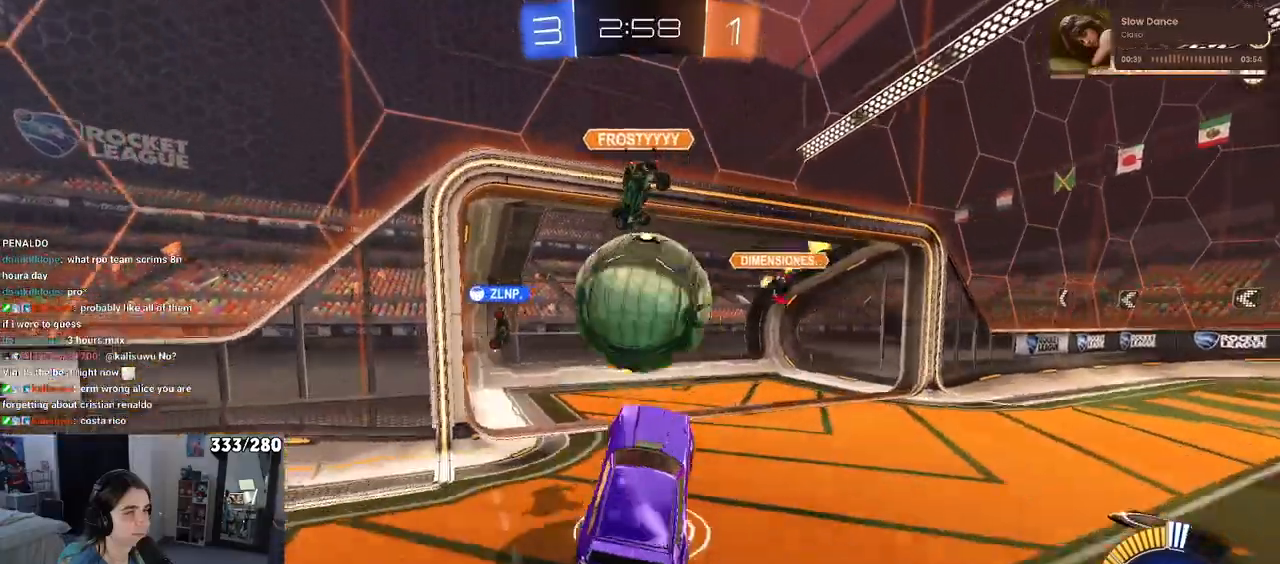
{"buttons": ["R1", "R2"], "left_stick": "down", "right_stick": "center", "events": [[50, "left_stick", "up"], [117, "CROSS", "down"], [183, "left_stick", "down"], [250, "CROSS", "up"]]}
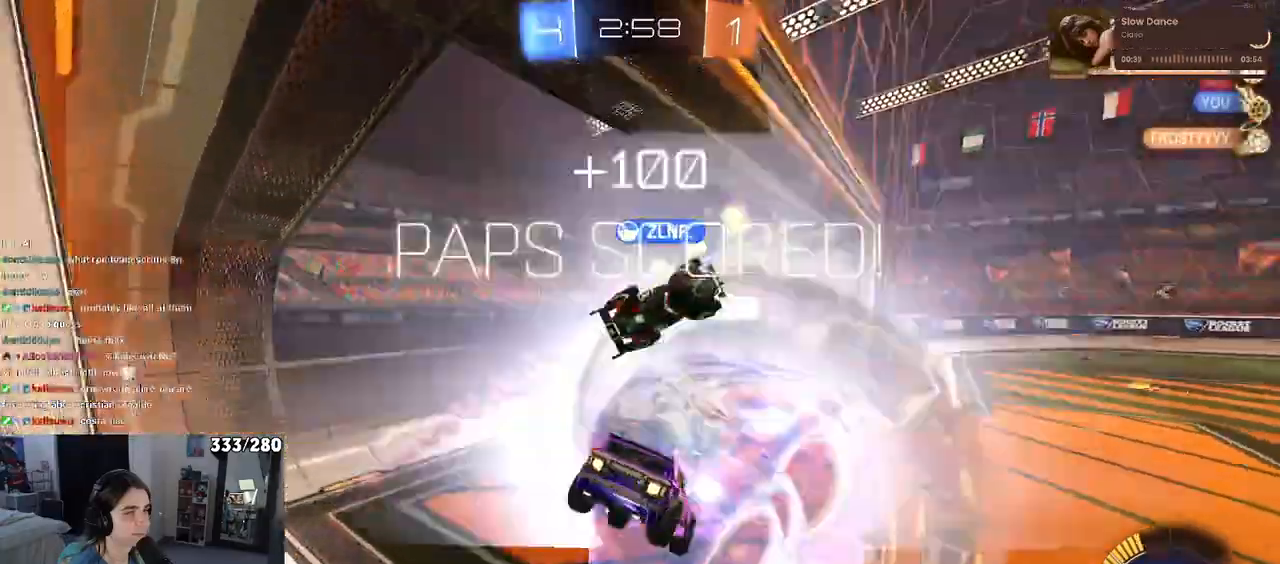
{"buttons": ["L1", "R2"], "left_stick": "down-right", "right_stick": "center", "events": [[100, "R2", "up"], [233, "R2", "down"], [267, "TRIANGLE", "down"], [317, "left_stick", "down-right"], [400, "TRIANGLE", "up"], [433, "L1", "down"], [433, "R1", "up"]]}
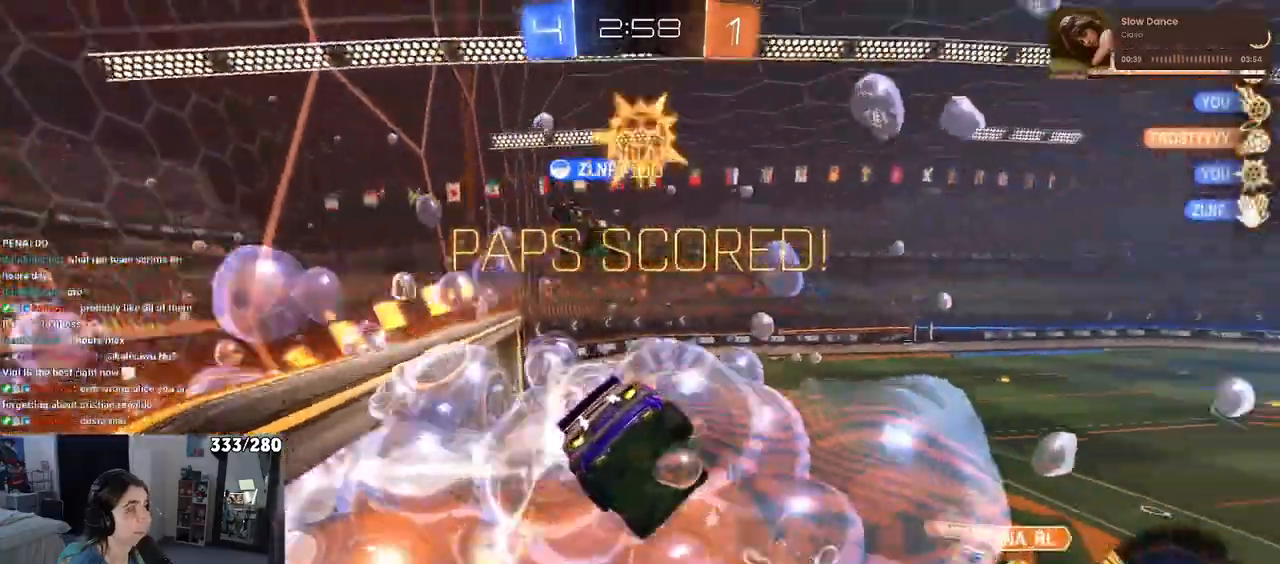
{"buttons": ["L1", "R2"], "left_stick": "up-left", "right_stick": "center", "events": [[150, "left_stick", "right"], [367, "left_stick", "up"], [417, "left_stick", "up-left"]]}
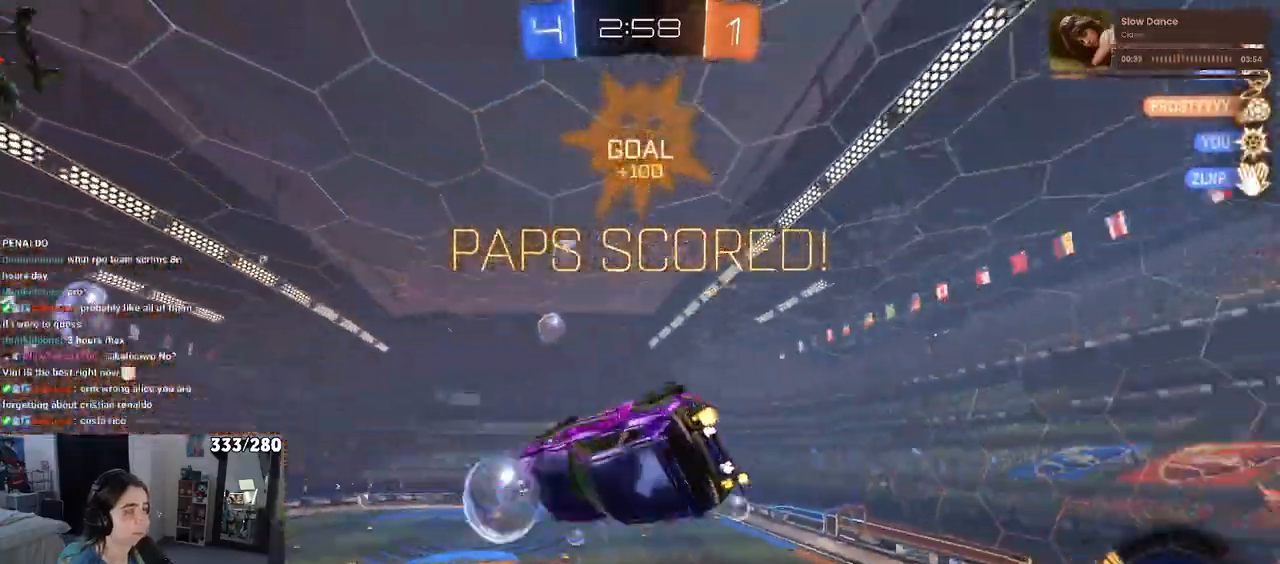
{"buttons": ["R1", "R2"], "left_stick": "down-right", "right_stick": "center", "events": [[167, "L1", "up"], [267, "R1", "down"], [283, "left_stick", "center"], [383, "left_stick", "down-right"]]}
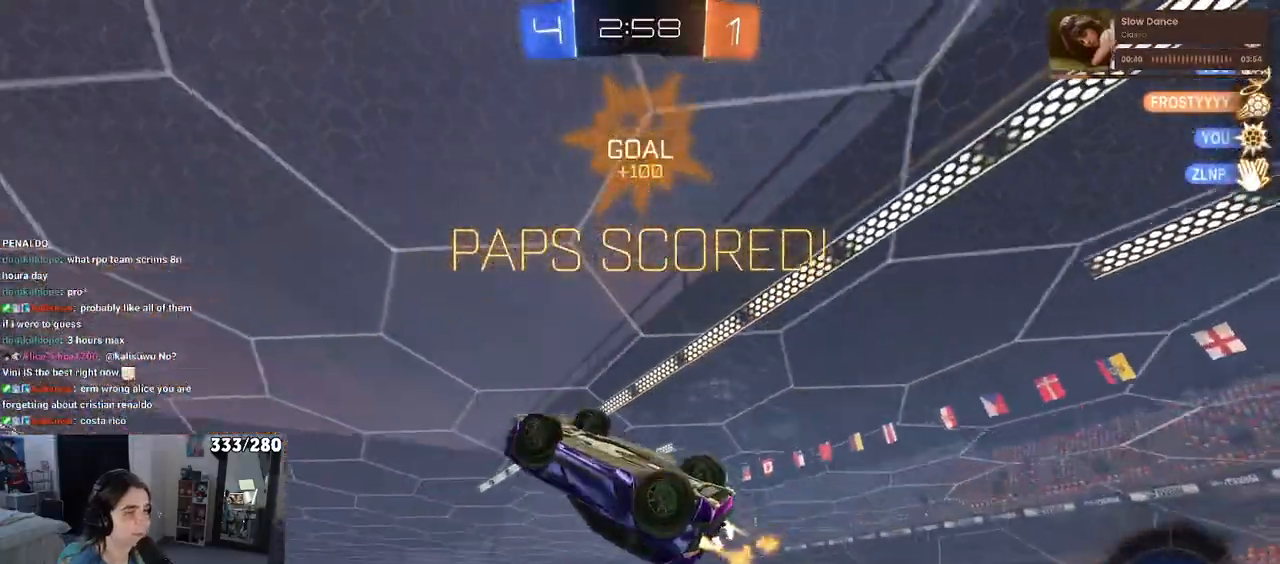
{"buttons": ["CROSS", "R2"], "left_stick": "center", "right_stick": "center", "events": [[67, "R1", "up"], [100, "SQUARE", "down"], [183, "left_stick", "center"], [283, "SQUARE", "up"], [317, "left_stick", "right"], [450, "left_stick", "center"], [483, "CROSS", "down"]]}
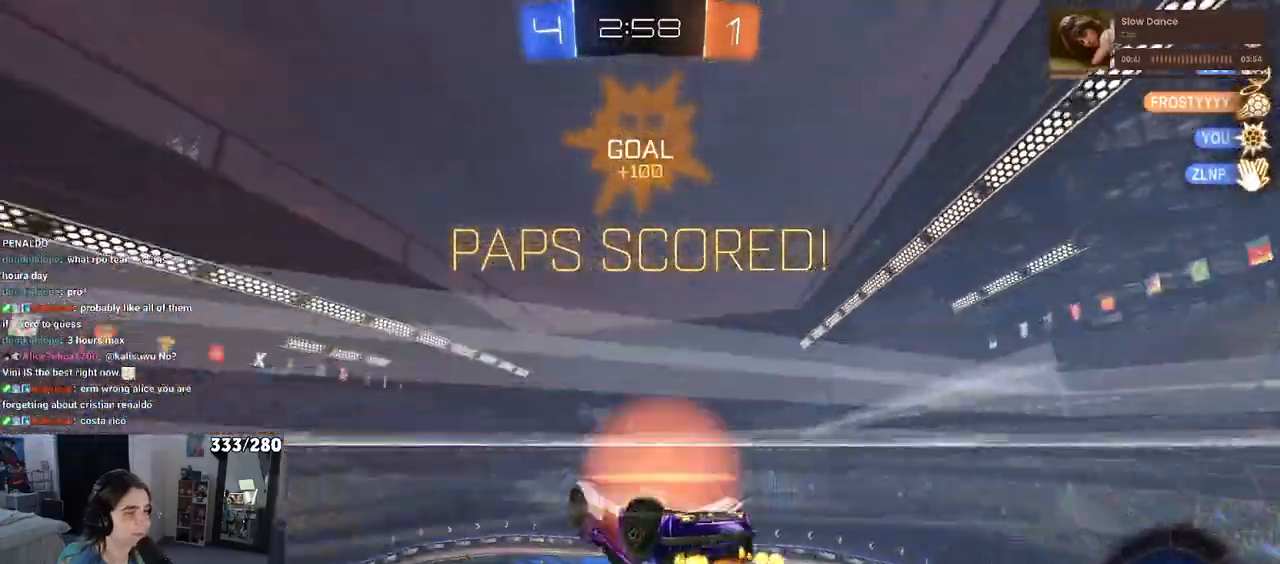
{"buttons": ["R1", "R2"], "left_stick": "down", "right_stick": "center", "events": [[100, "CROSS", "up"], [217, "left_stick", "up-right"], [267, "CROSS", "down"], [283, "R1", "down"], [383, "CROSS", "up"], [417, "left_stick", "down"]]}
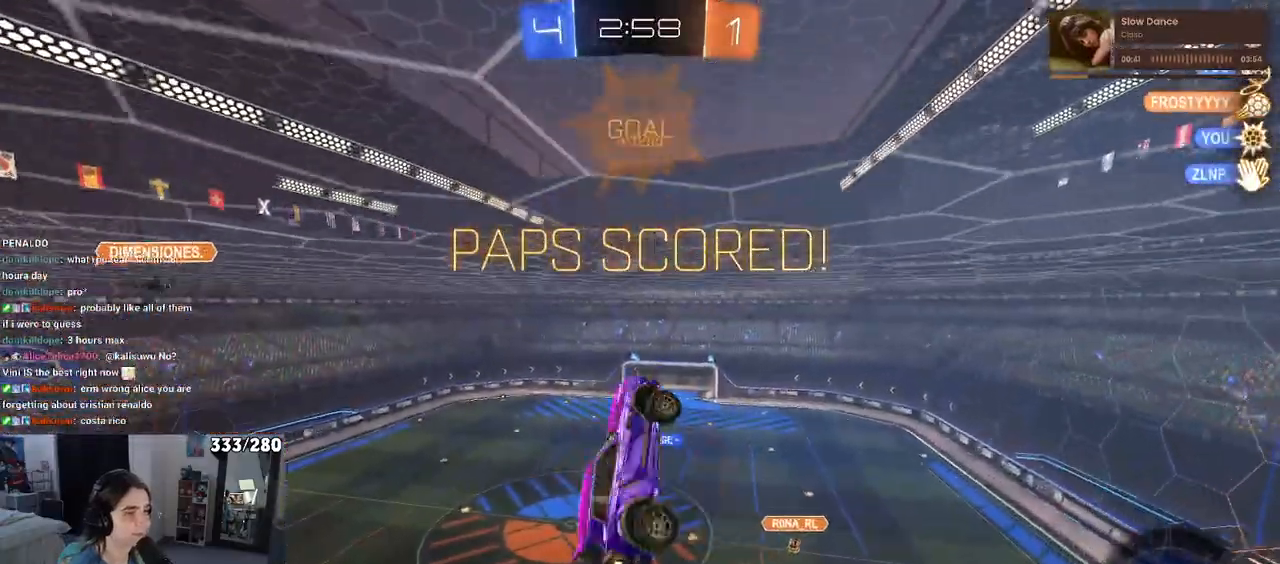
{"buttons": ["L1", "R1", "R2"], "left_stick": "down", "right_stick": "center", "events": [[300, "L1", "down"]]}
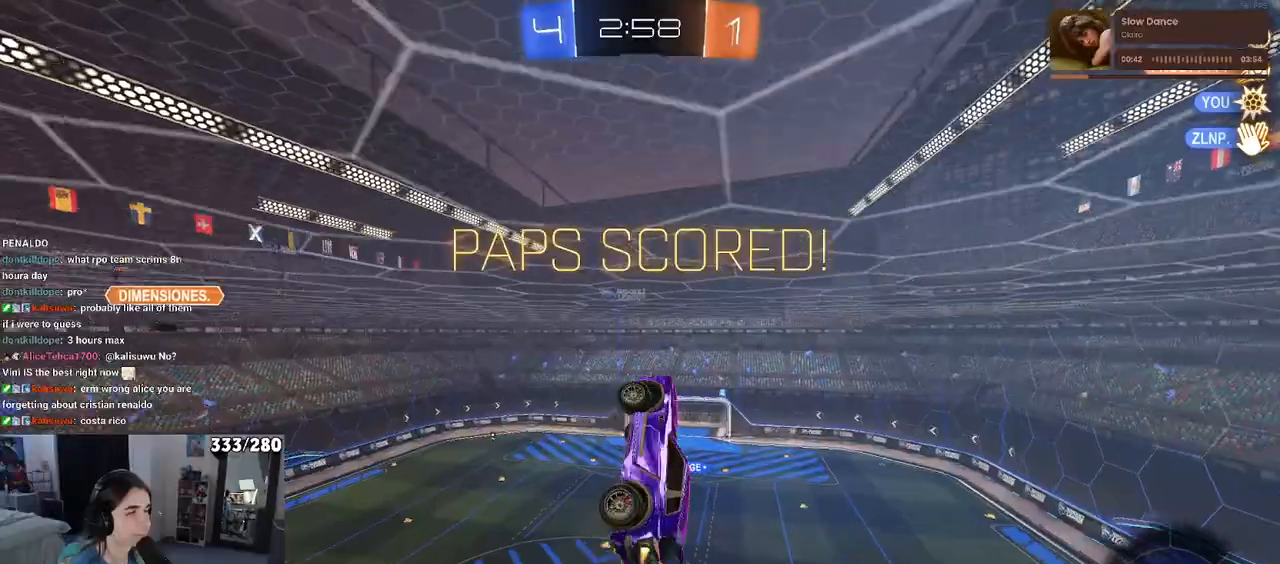
{"buttons": [], "left_stick": "center", "right_stick": "center", "events": [[183, "left_stick", "right"], [200, "R1", "up"], [283, "R2", "up"], [317, "L1", "up"], [333, "CROSS", "down"], [350, "left_stick", "center"], [450, "CROSS", "up"]]}
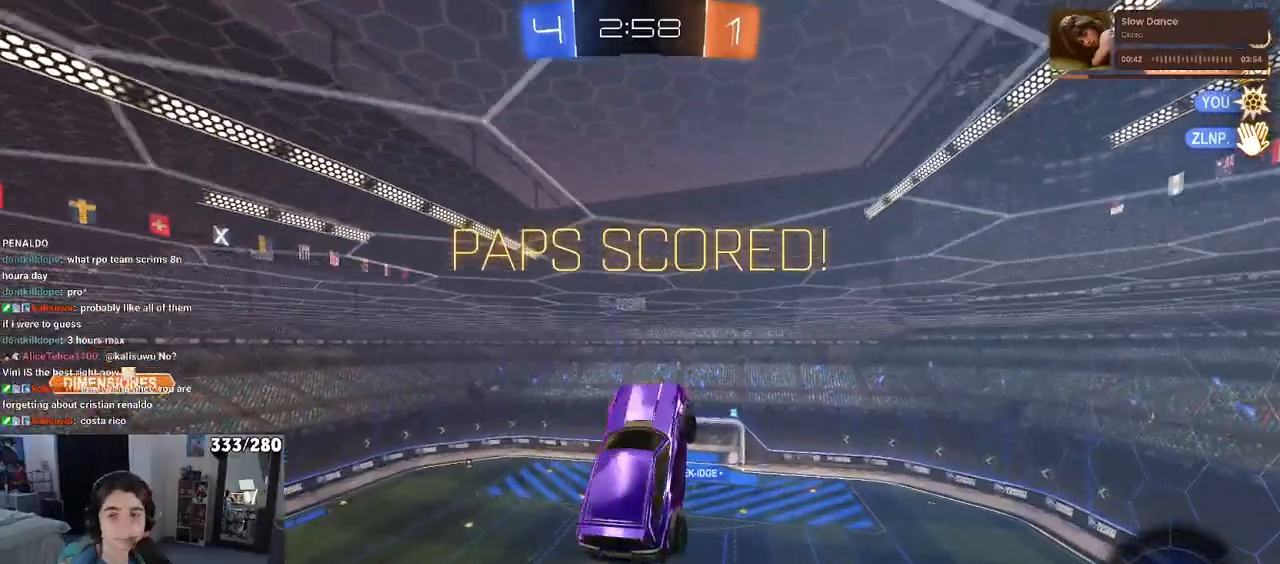
{"buttons": [], "left_stick": "center", "right_stick": "center", "events": [[50, "CROSS", "down"], [167, "CROSS", "up"], [283, "CROSS", "down"], [400, "CROSS", "up"]]}
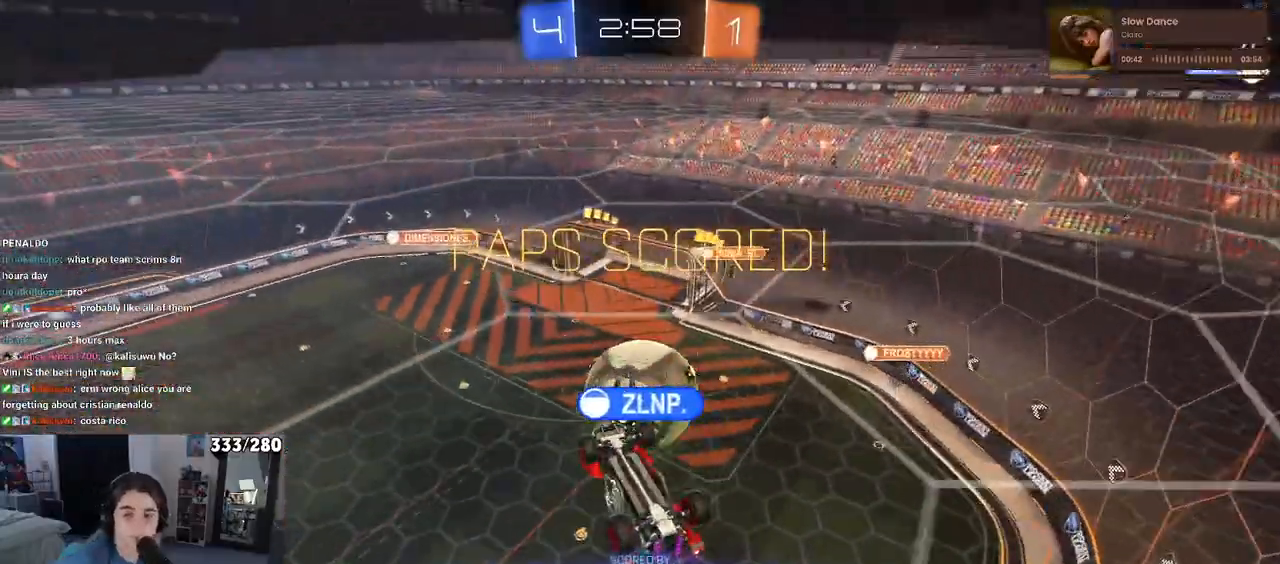
{"buttons": ["CROSS"], "left_stick": "center", "right_stick": "center", "events": [[50, "CROSS", "down"], [150, "CROSS", "up"], [183, "R2", "down"], [233, "R2", "up"], [267, "CROSS", "down"], [383, "CROSS", "up"], [483, "CROSS", "down"]]}
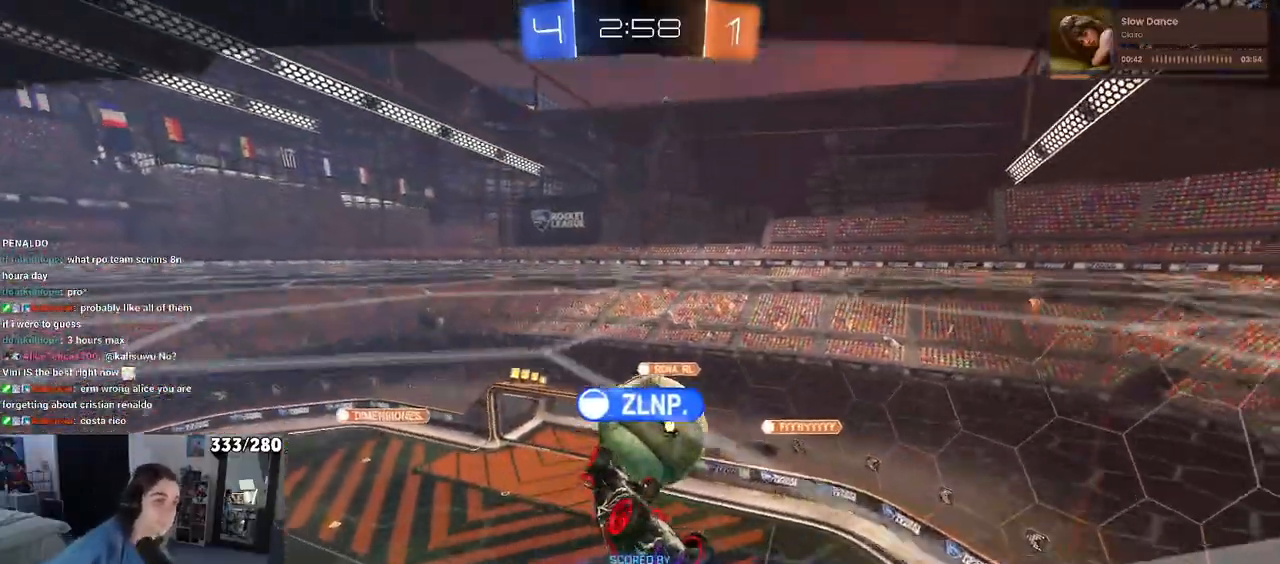
{"buttons": [], "left_stick": "center", "right_stick": "center", "events": [[100, "CROSS", "up"]]}
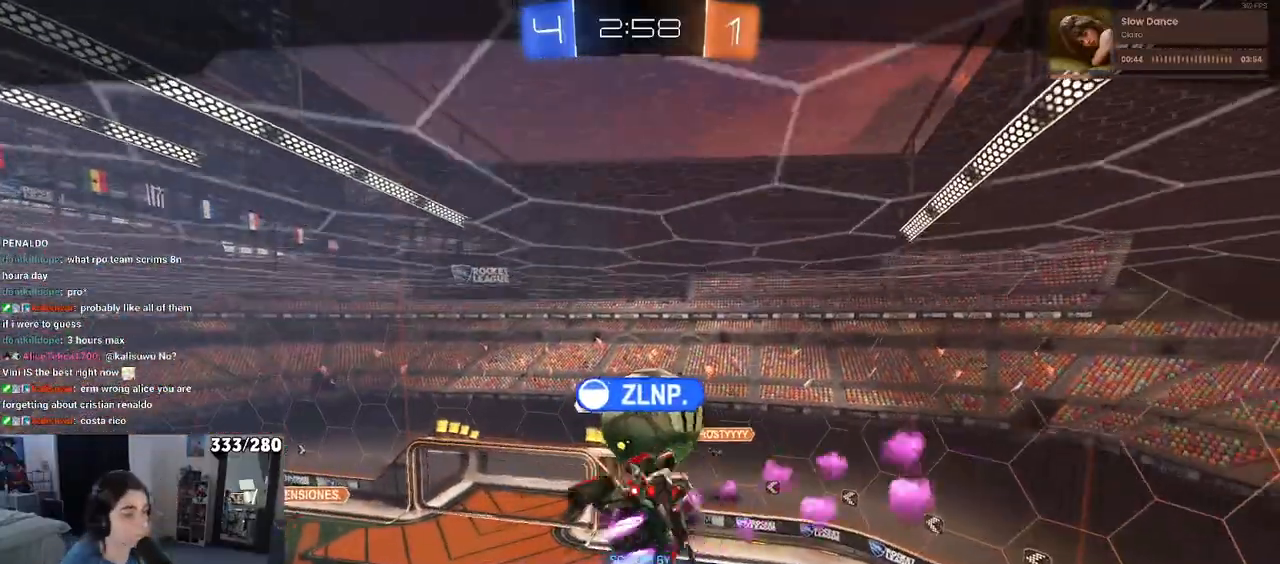
{"buttons": [], "left_stick": "center", "right_stick": "center", "events": [[17, "CROSS", "down"], [133, "CROSS", "up"], [250, "CROSS", "down"], [383, "CROSS", "up"]]}
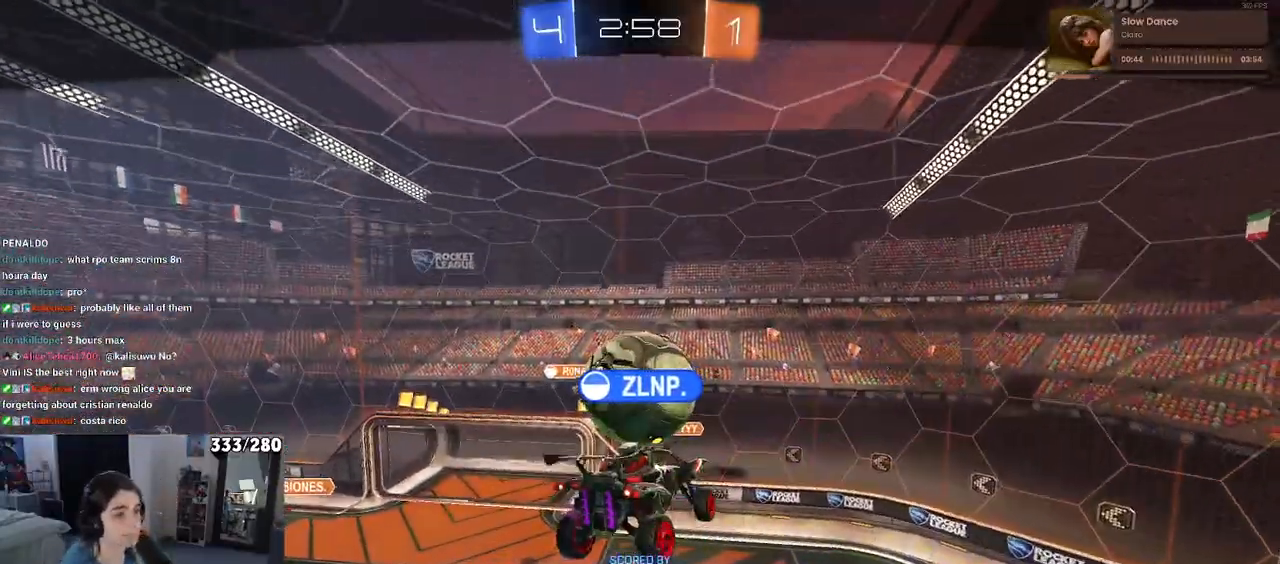
{"buttons": [], "left_stick": "center", "right_stick": "center", "events": []}
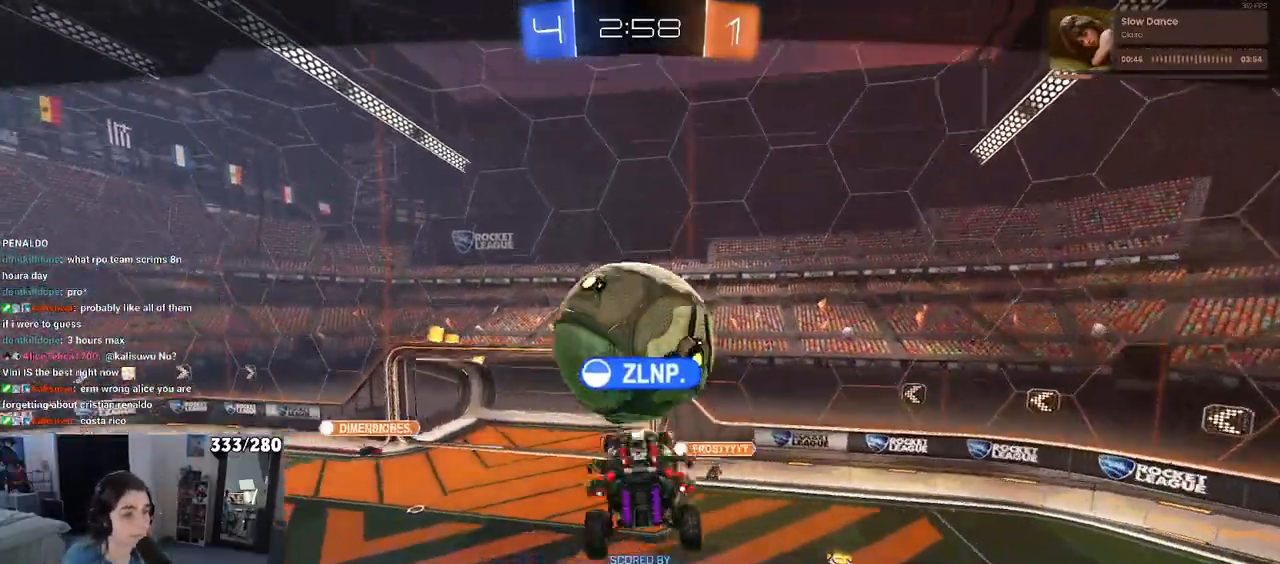
{"buttons": [], "left_stick": "center", "right_stick": "center", "events": []}
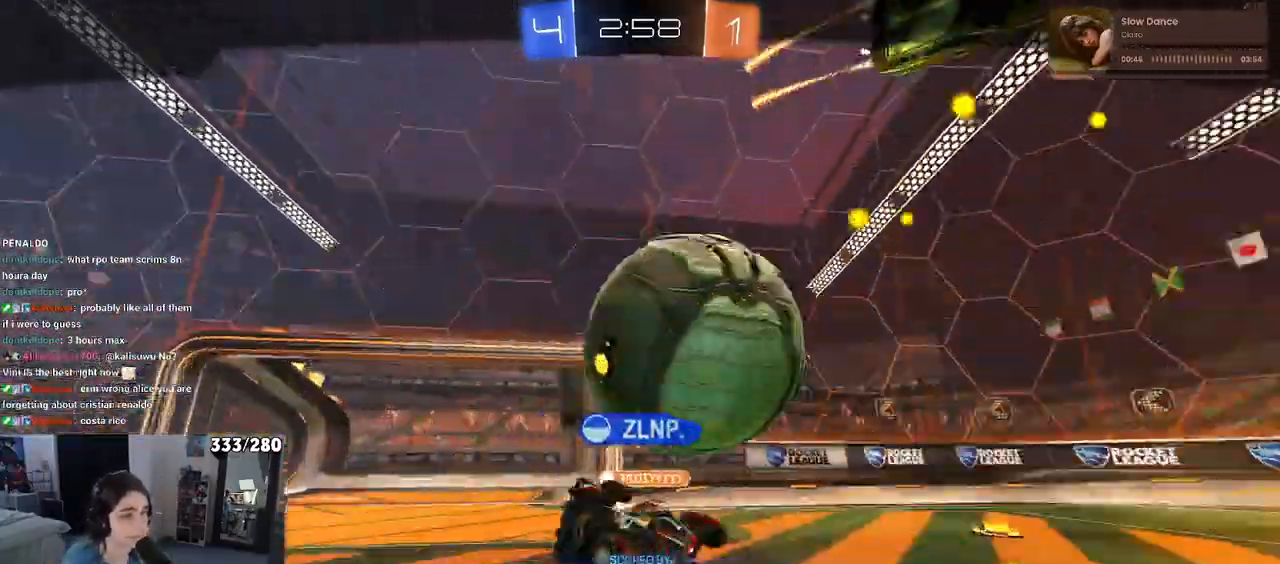
{"buttons": [], "left_stick": "center", "right_stick": "center", "events": []}
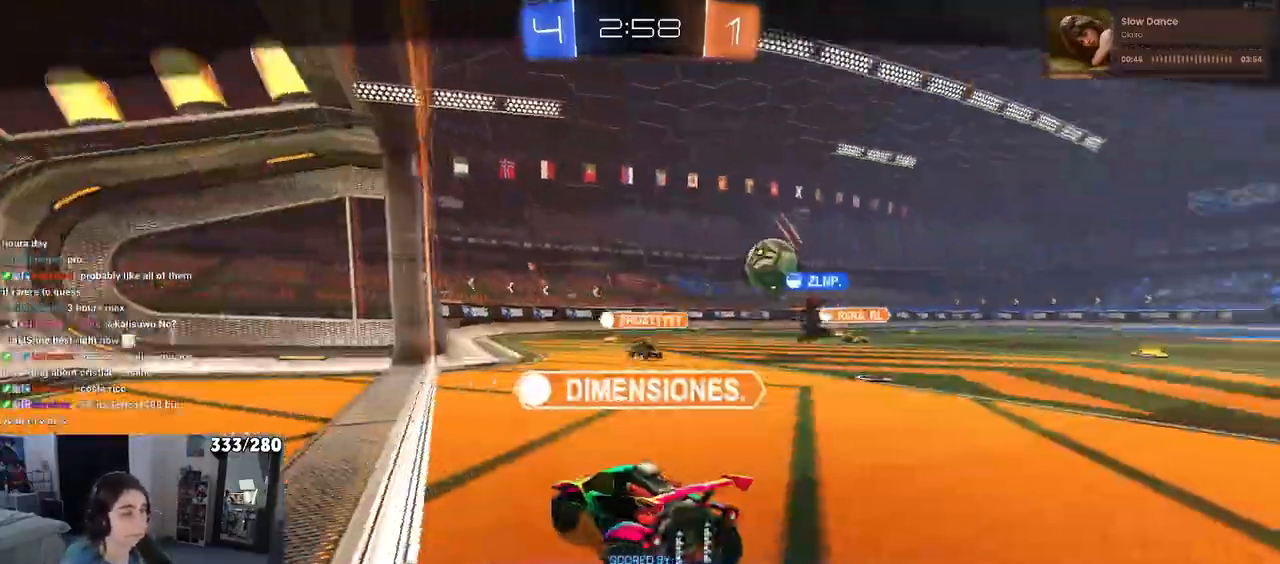
{"buttons": ["CROSS"], "left_stick": "center", "right_stick": "center", "events": [[267, "CROSS", "down"], [383, "CROSS", "up"], [483, "CROSS", "down"]]}